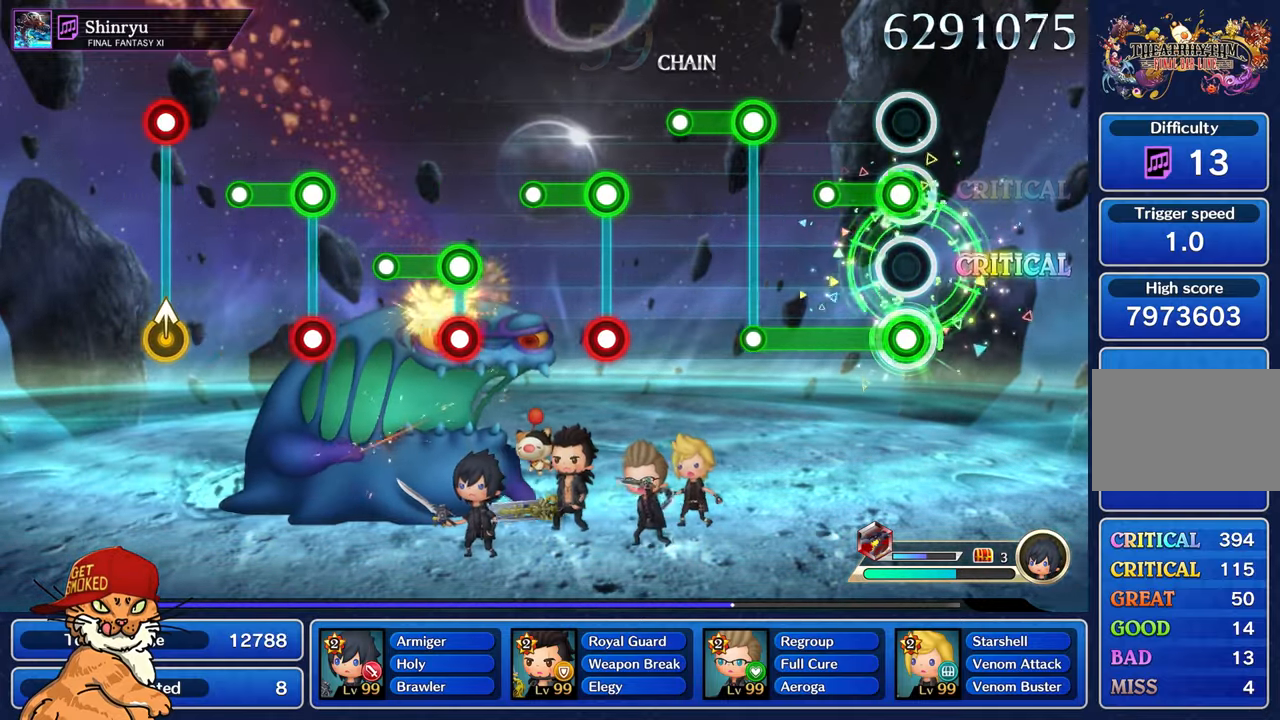
Gameplay with a controller (PlayStation layout); each line is a JSON object with the inputs held at the frame after it (dt_ms = milliseconds from this image to that frame). "events" lists button and stick changes between this image and that frame as [ms after this image, input, new state], when the widget could be followed in between. Not read: L3 R3.
{"dt_ms": 500, "buttons": ["R1"], "left_stick": "center", "right_stick": "center", "events": [[67, "R1", "down"], [234, "R1", "up"], [450, "L1", "up"], [450, "R1", "down"]]}
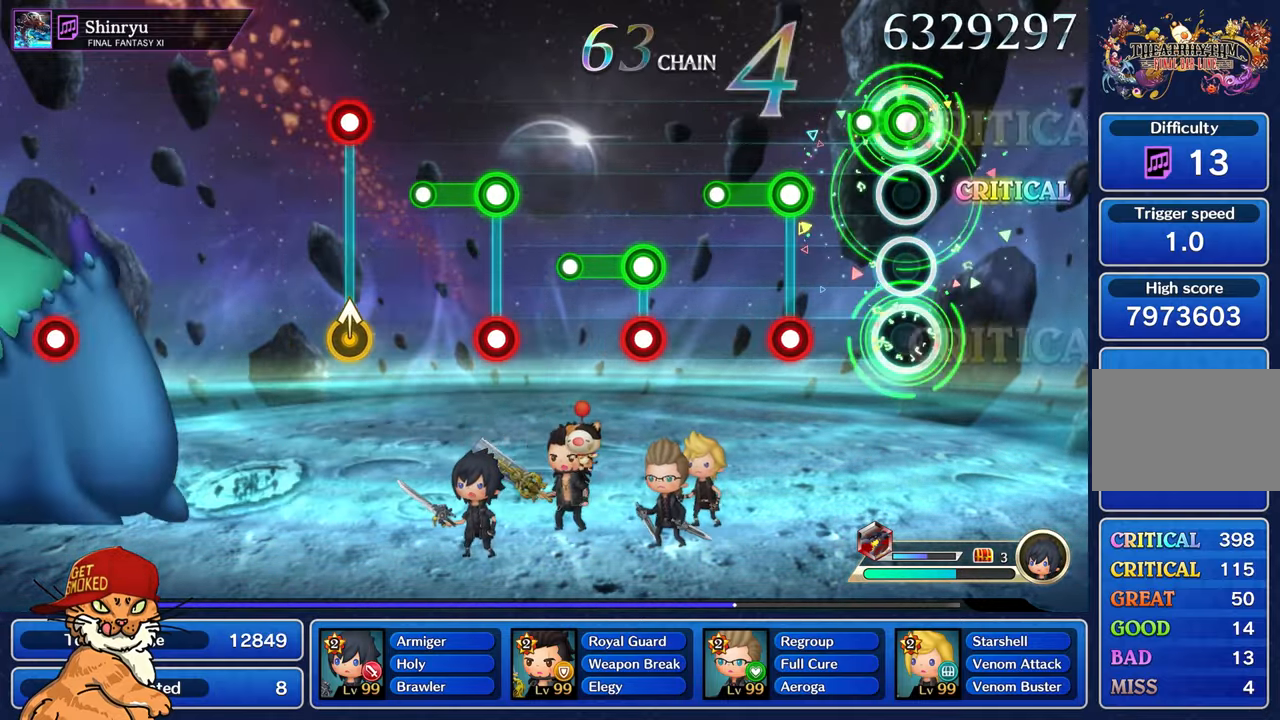
{"dt_ms": 500, "buttons": ["L1", "R1"], "left_stick": "center", "right_stick": "center", "events": [[134, "R1", "up"], [350, "L1", "down"], [350, "R1", "down"]]}
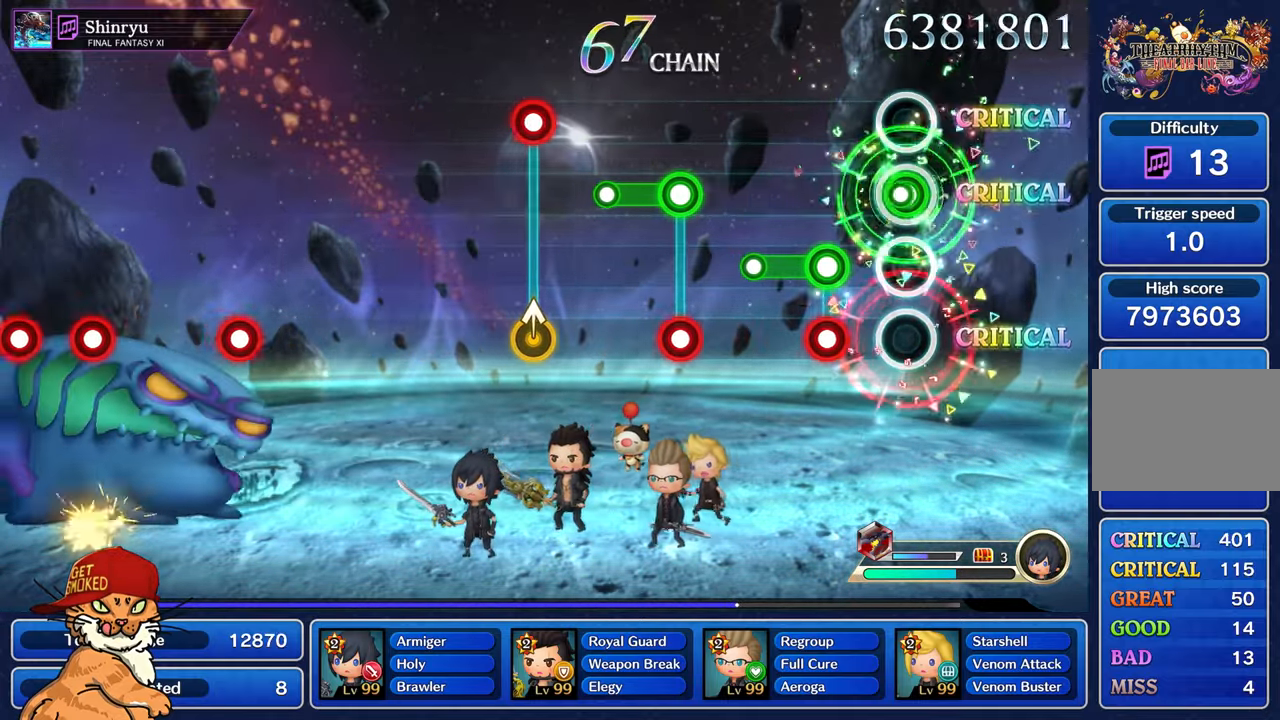
{"dt_ms": 500, "buttons": [], "left_stick": "center", "right_stick": "center", "events": [[17, "L1", "up"], [67, "R1", "up"], [250, "R1", "down"], [267, "L1", "down"], [450, "L1", "up"], [467, "R1", "up"]]}
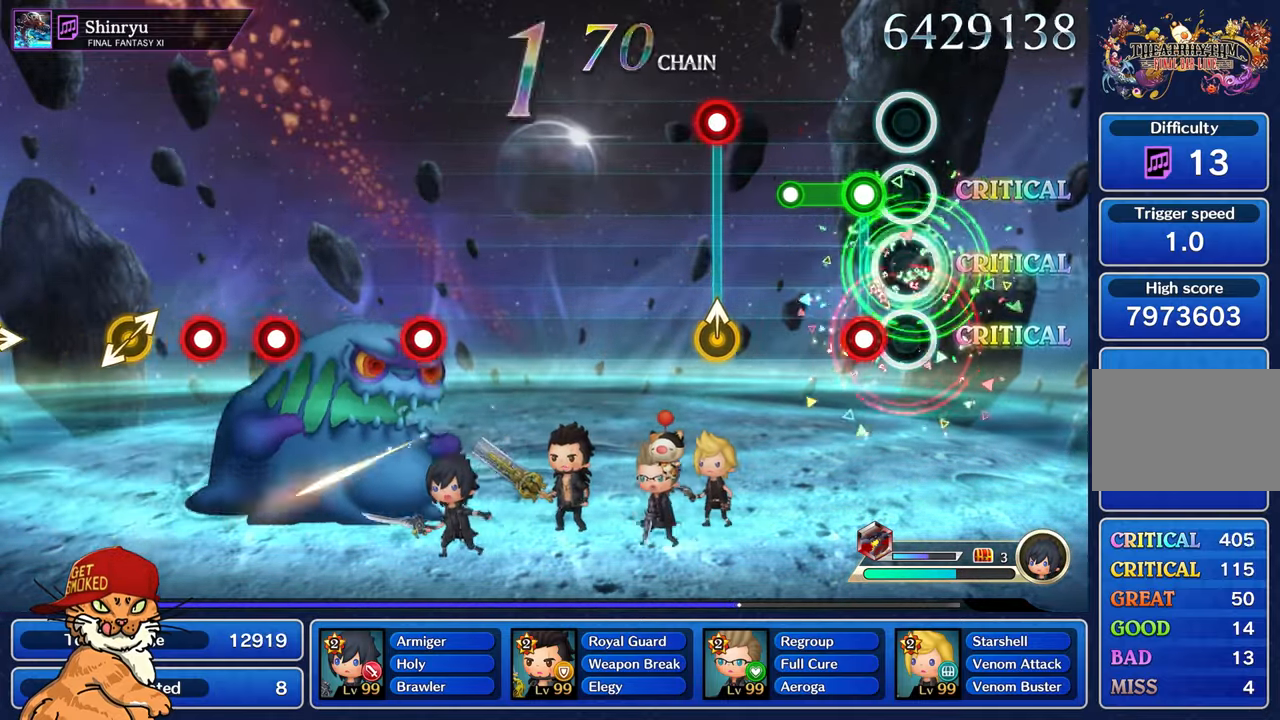
{"dt_ms": 500, "buttons": [], "left_stick": "center", "right_stick": "center", "events": [[167, "L1", "down"], [167, "R1", "down"], [350, "R1", "up"], [366, "L1", "up"]]}
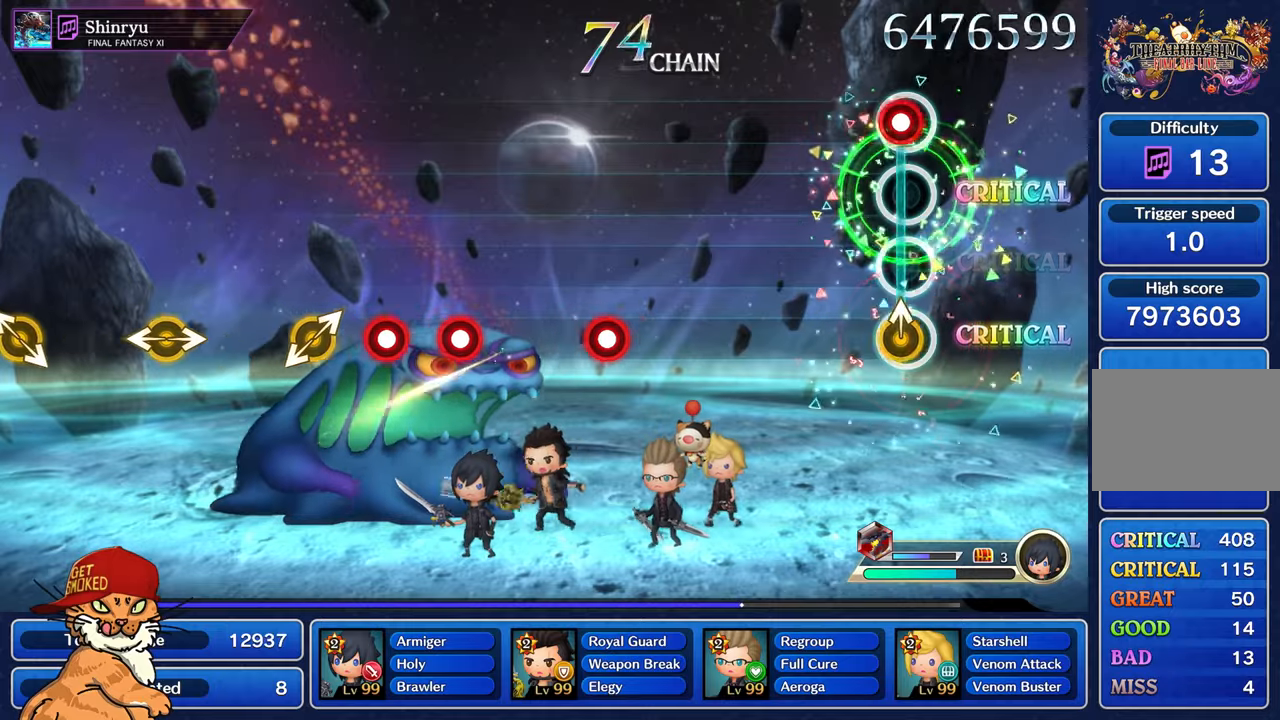
{"dt_ms": 500, "buttons": [], "left_stick": "center", "right_stick": "center", "events": [[66, "R1", "down"], [66, "left_stick", "up"], [200, "R1", "up"], [233, "left_stick", "center"]]}
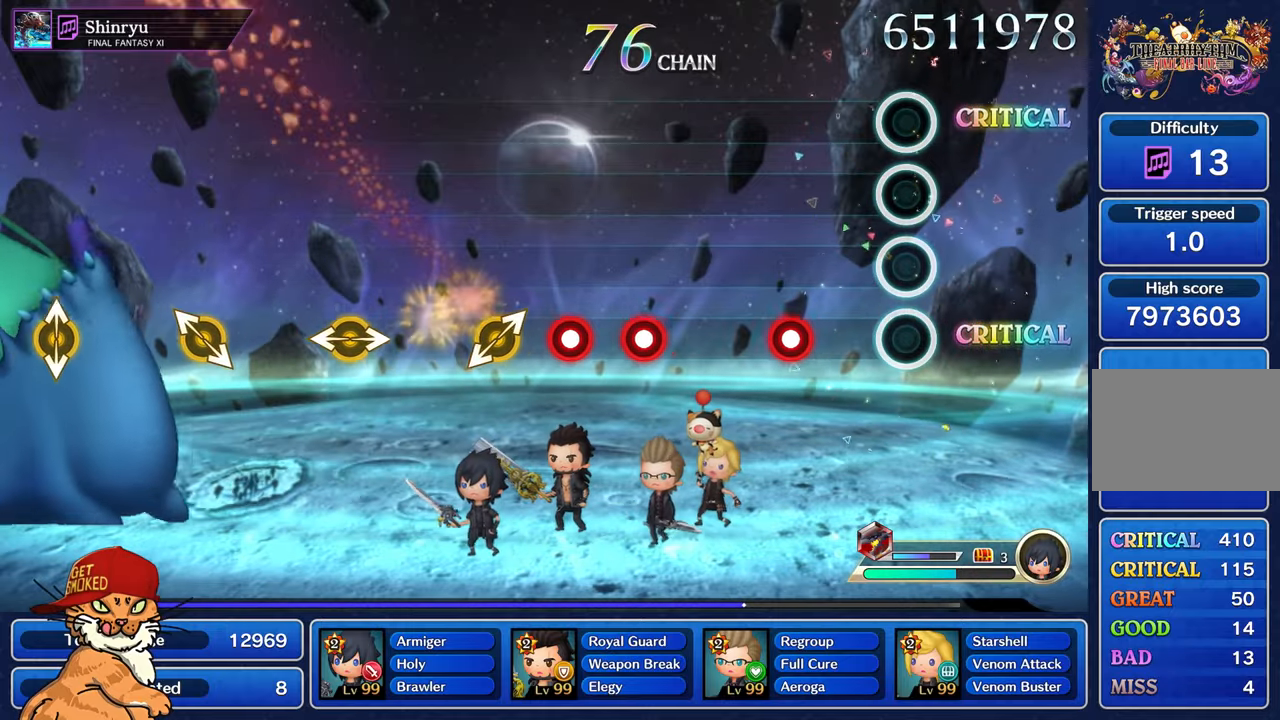
{"dt_ms": 500, "buttons": [], "left_stick": "center", "right_stick": "center", "events": [[366, "R1", "down"], [466, "R1", "up"]]}
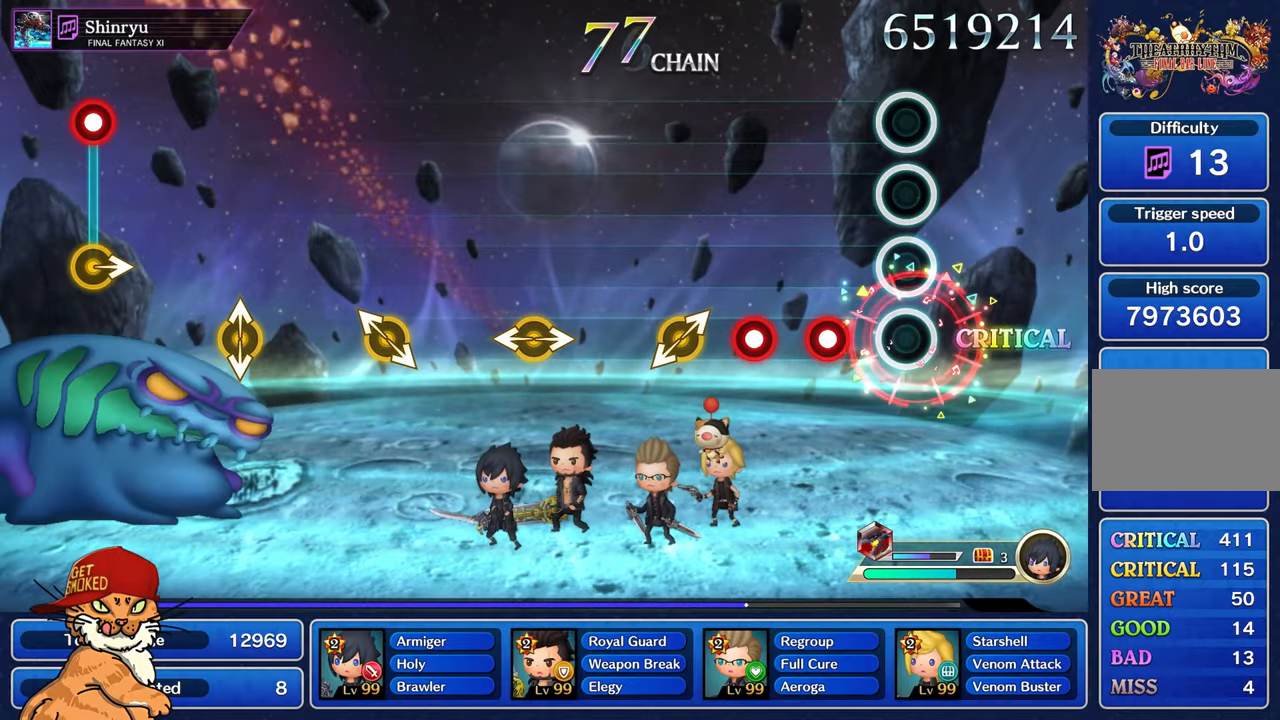
{"dt_ms": 500, "buttons": ["R1"], "left_stick": "center", "right_stick": "center", "events": [[250, "R1", "down"], [350, "R1", "up"], [450, "R1", "down"]]}
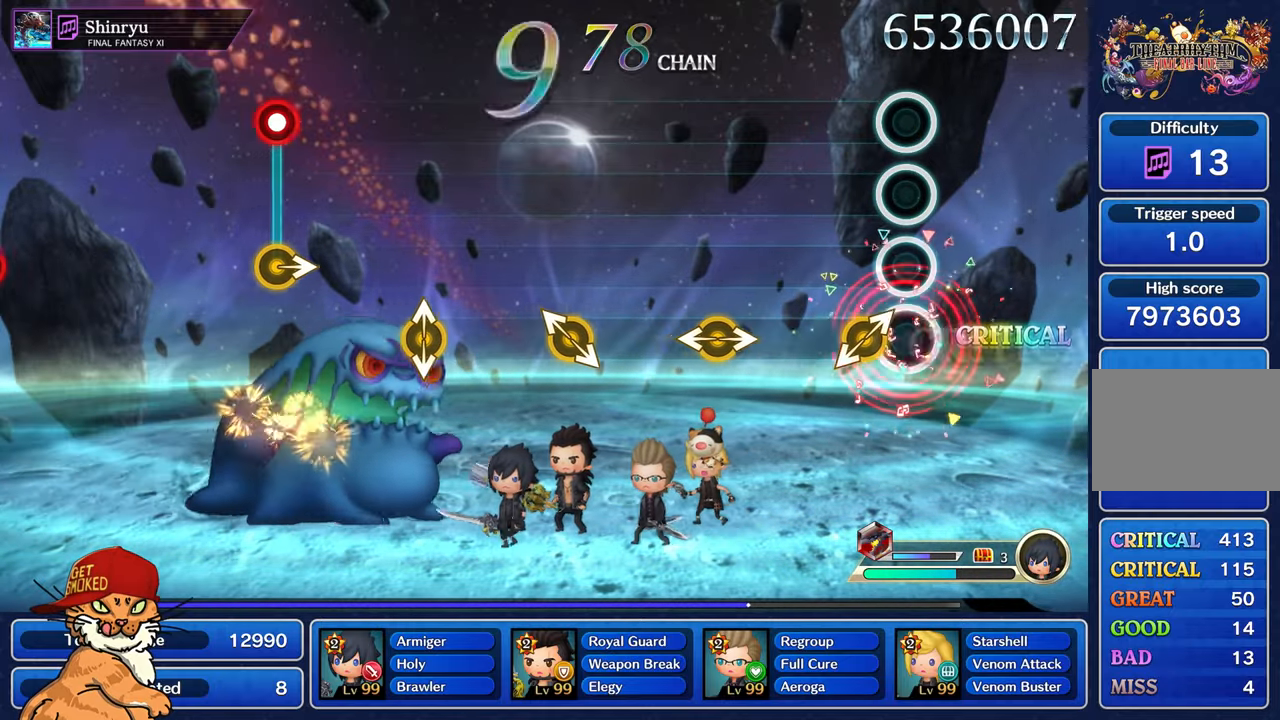
{"dt_ms": 500, "buttons": [], "left_stick": "center", "right_stick": "center", "events": [[66, "R1", "up"], [150, "left_stick", "left"], [150, "right_stick", "right"], [316, "left_stick", "center"], [316, "right_stick", "center"]]}
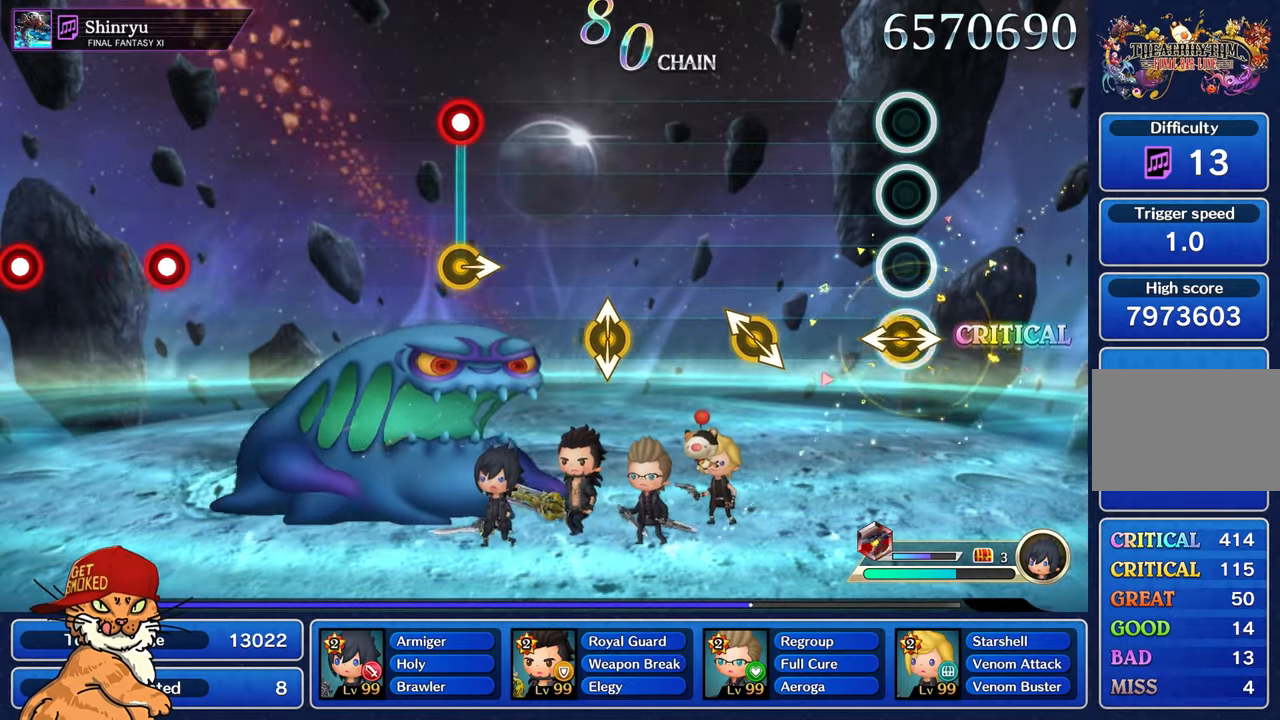
{"dt_ms": 500, "buttons": [], "left_stick": "up-left", "right_stick": "center", "events": [[50, "left_stick", "left"], [233, "left_stick", "center"], [466, "left_stick", "up-left"]]}
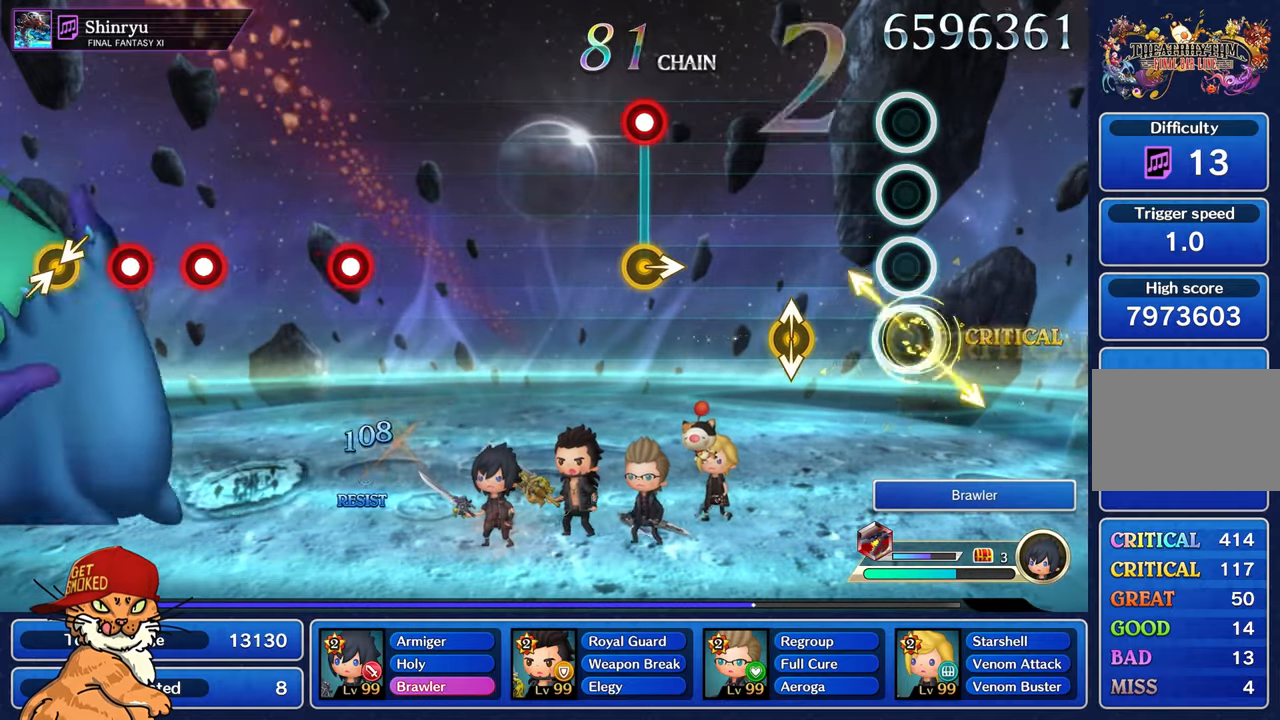
{"dt_ms": 1000, "buttons": [], "left_stick": "center", "right_stick": "center"}
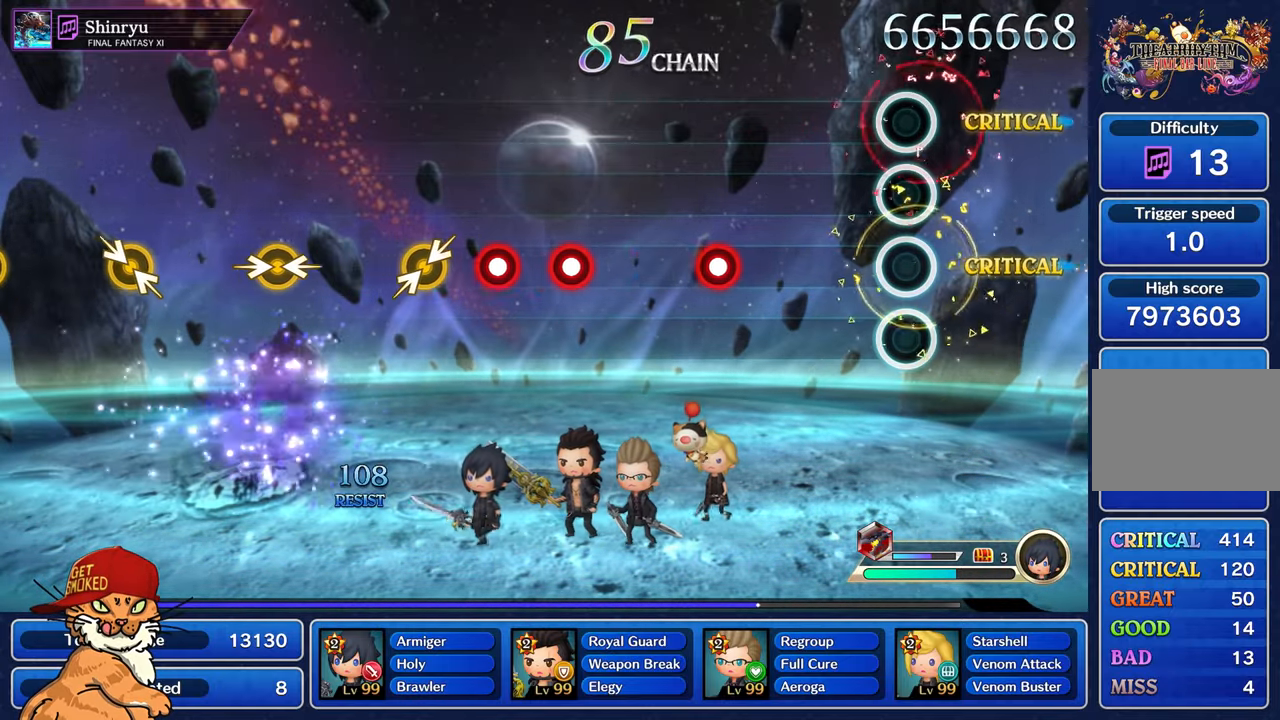
{"dt_ms": 500, "buttons": [], "left_stick": "center", "right_stick": "center", "events": []}
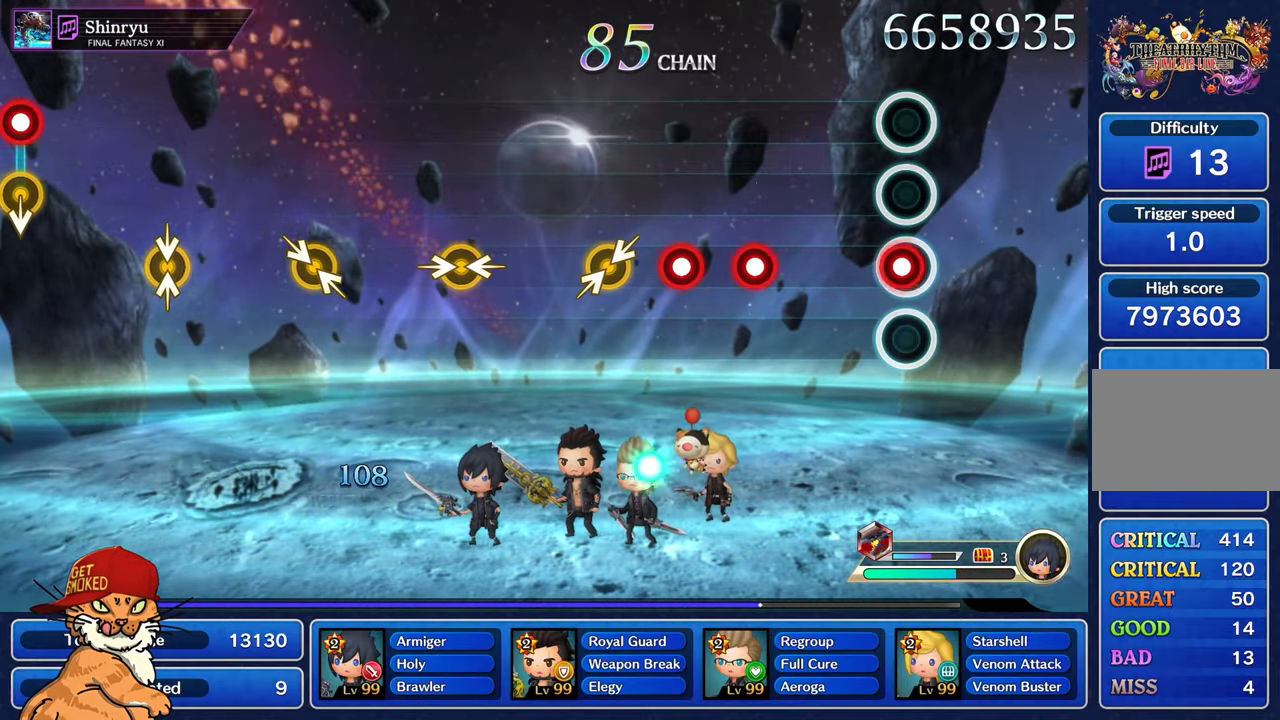
{"dt_ms": 500, "buttons": ["R1"], "left_stick": "center", "right_stick": "center", "events": [[50, "R1", "down"], [166, "R1", "up"], [450, "R1", "down"]]}
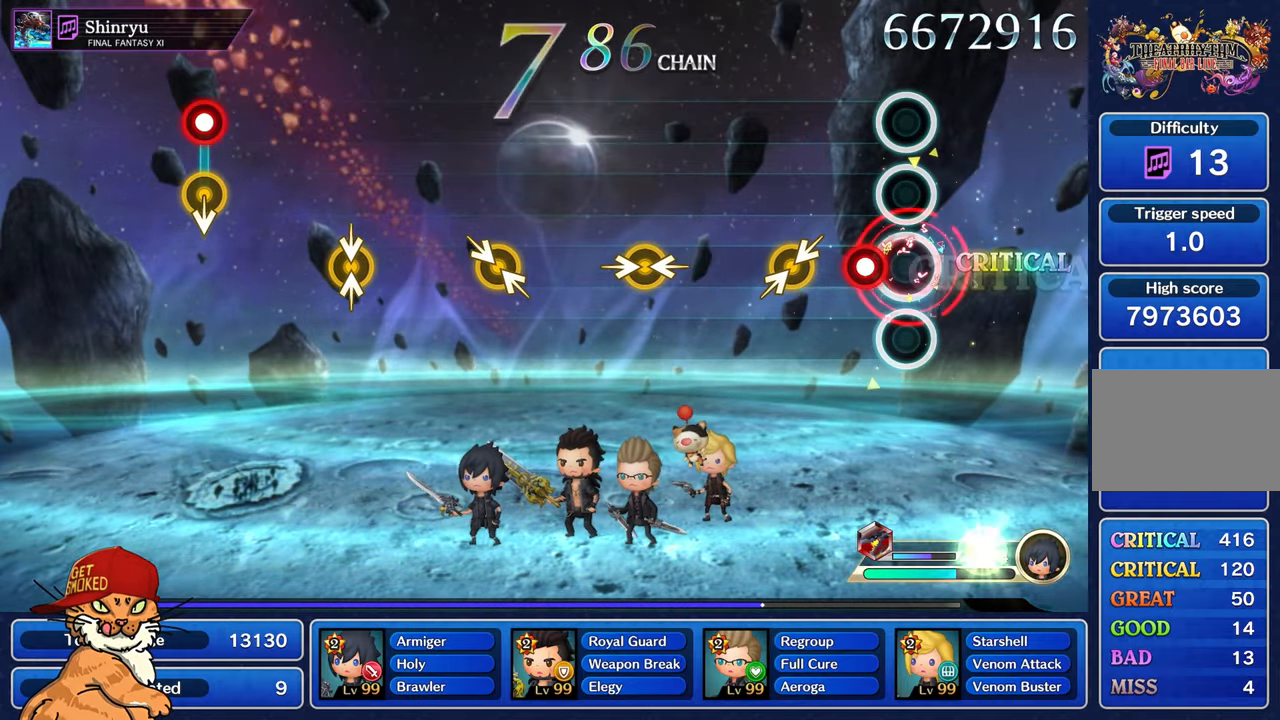
{"dt_ms": 500, "buttons": [], "left_stick": "center", "right_stick": "center", "events": [[50, "R1", "up"], [150, "R1", "down"], [283, "R1", "up"], [366, "right_stick", "right"], [433, "right_stick", "center"]]}
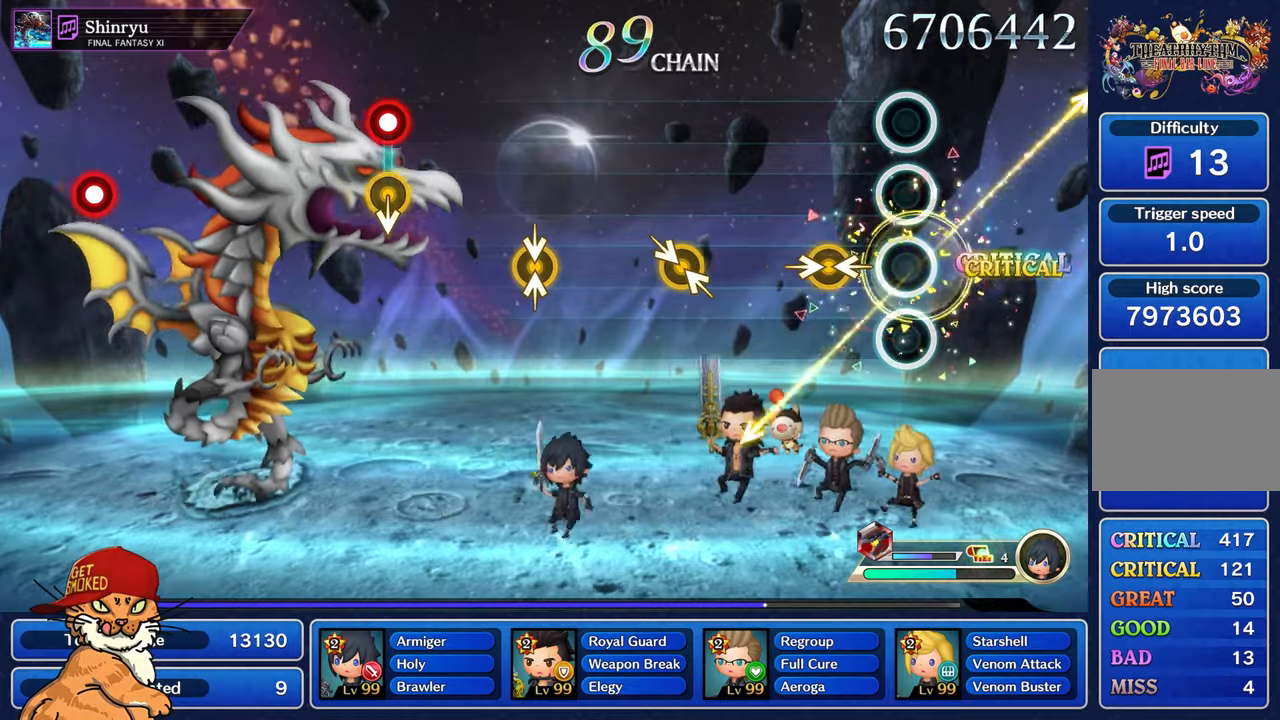
{"dt_ms": 500, "buttons": [], "left_stick": "center", "right_stick": "center", "events": [[250, "left_stick", "left"], [267, "right_stick", "right"], [417, "left_stick", "center"], [433, "right_stick", "center"]]}
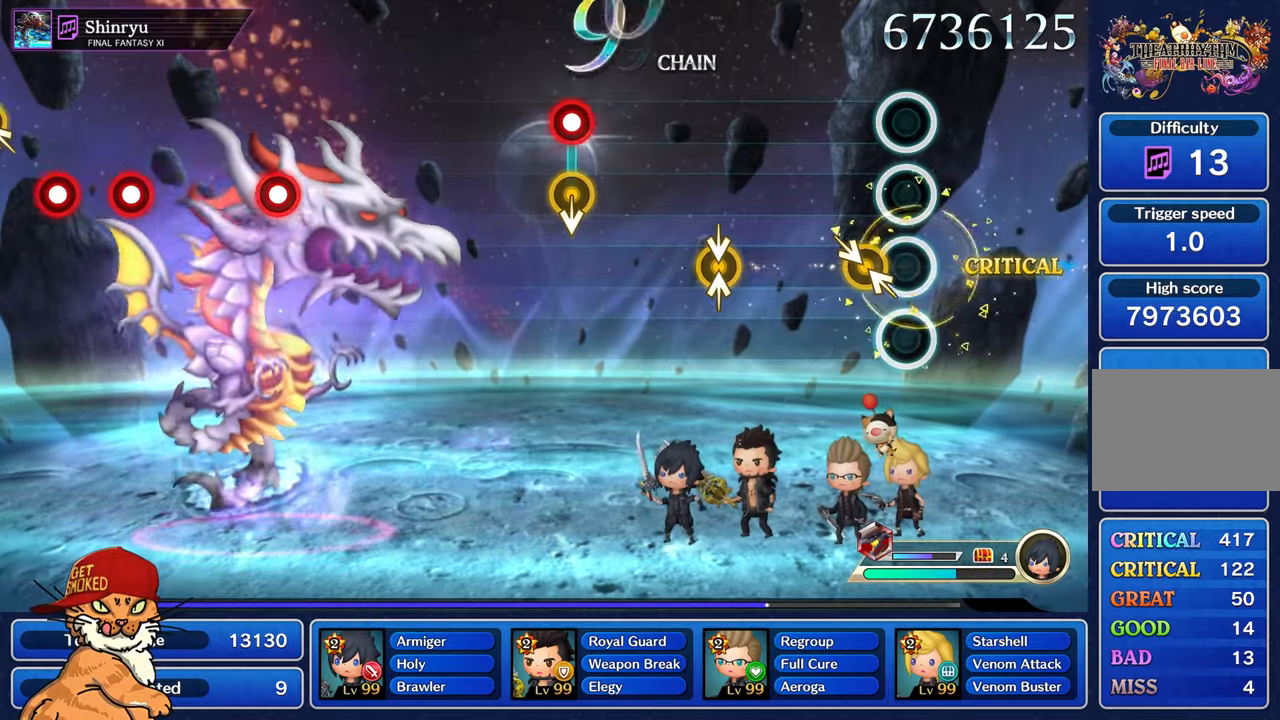
{"dt_ms": 500, "buttons": [], "left_stick": "center", "right_stick": "center", "events": [[167, "left_stick", "up-left"], [333, "left_stick", "center"]]}
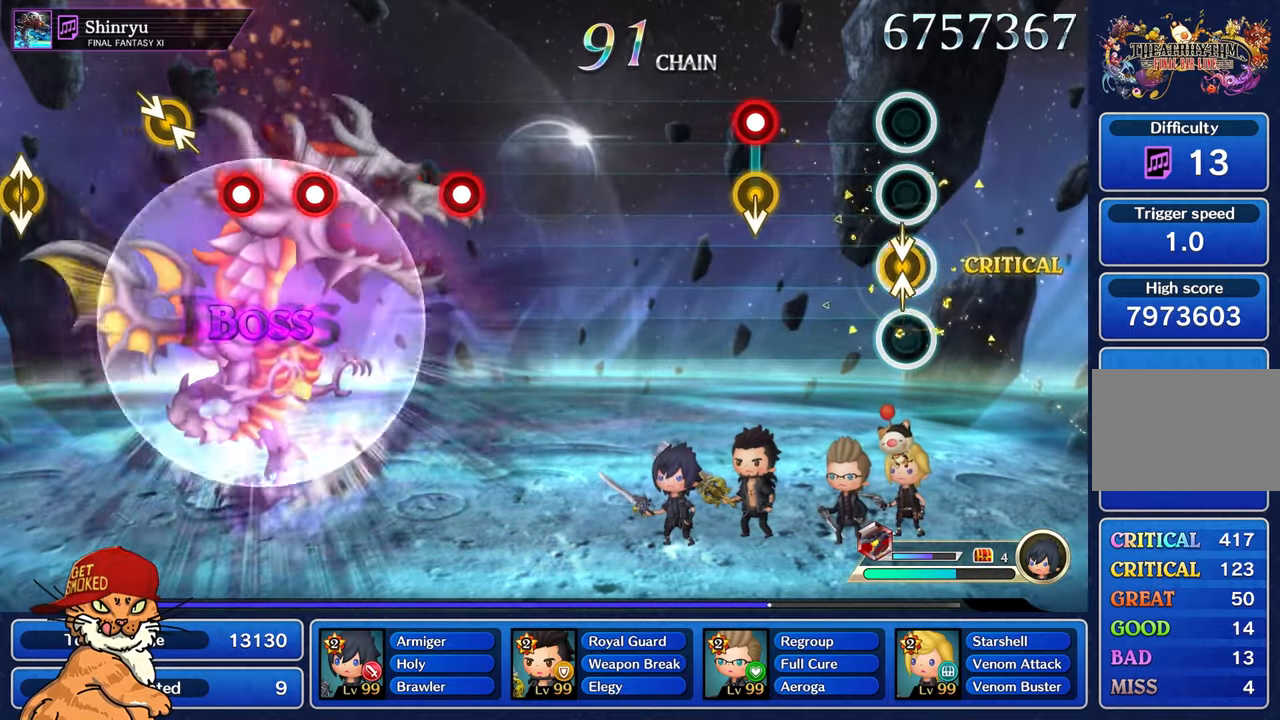
{"dt_ms": 500, "buttons": ["R1"], "left_stick": "center", "right_stick": "center", "events": [[50, "left_stick", "up-left"], [200, "left_stick", "center"], [450, "R1", "down"]]}
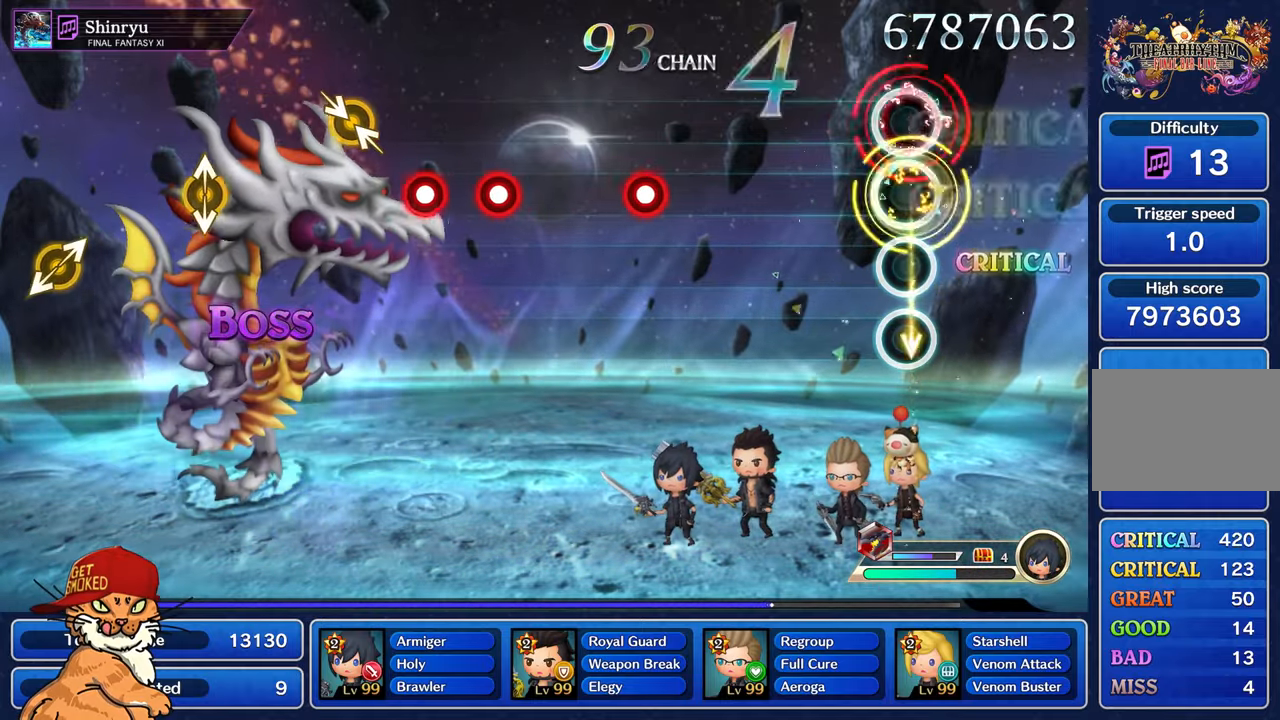
{"dt_ms": 500, "buttons": [], "left_stick": "center", "right_stick": "center", "events": [[50, "R1", "up"]]}
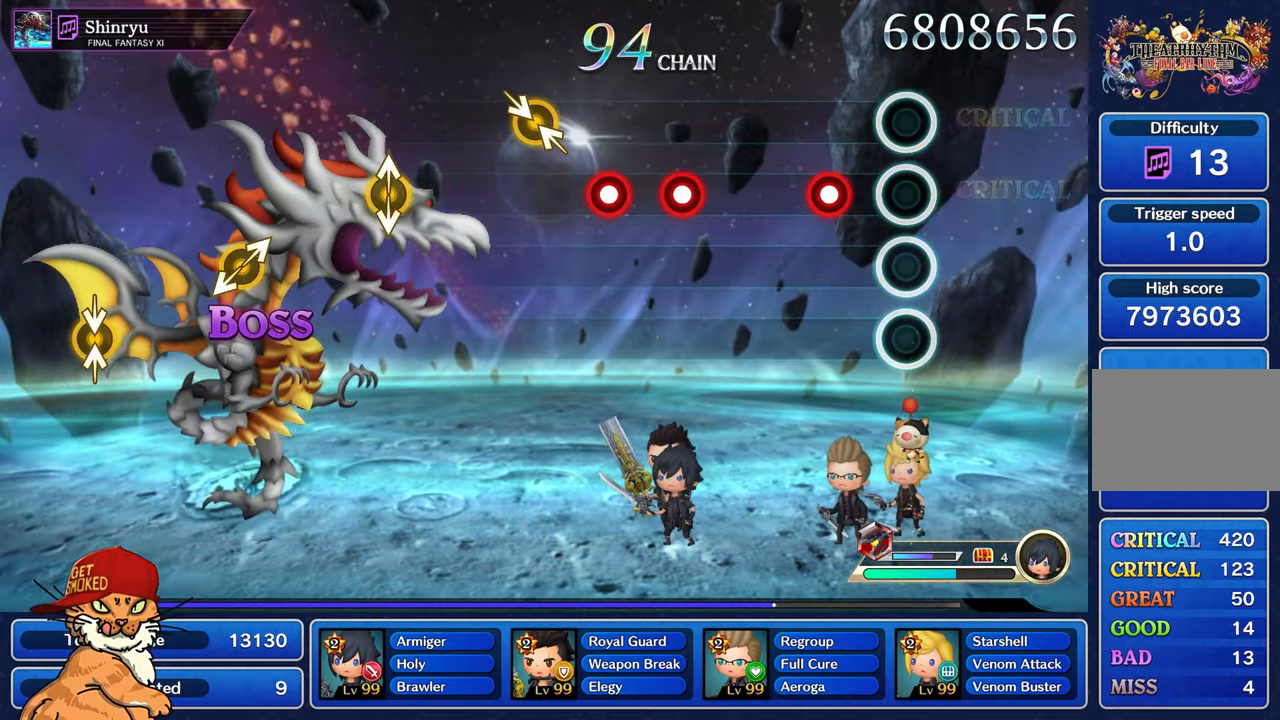
{"dt_ms": 500, "buttons": [], "left_stick": "center", "right_stick": "center", "events": [[250, "R1", "down"], [367, "R1", "up"]]}
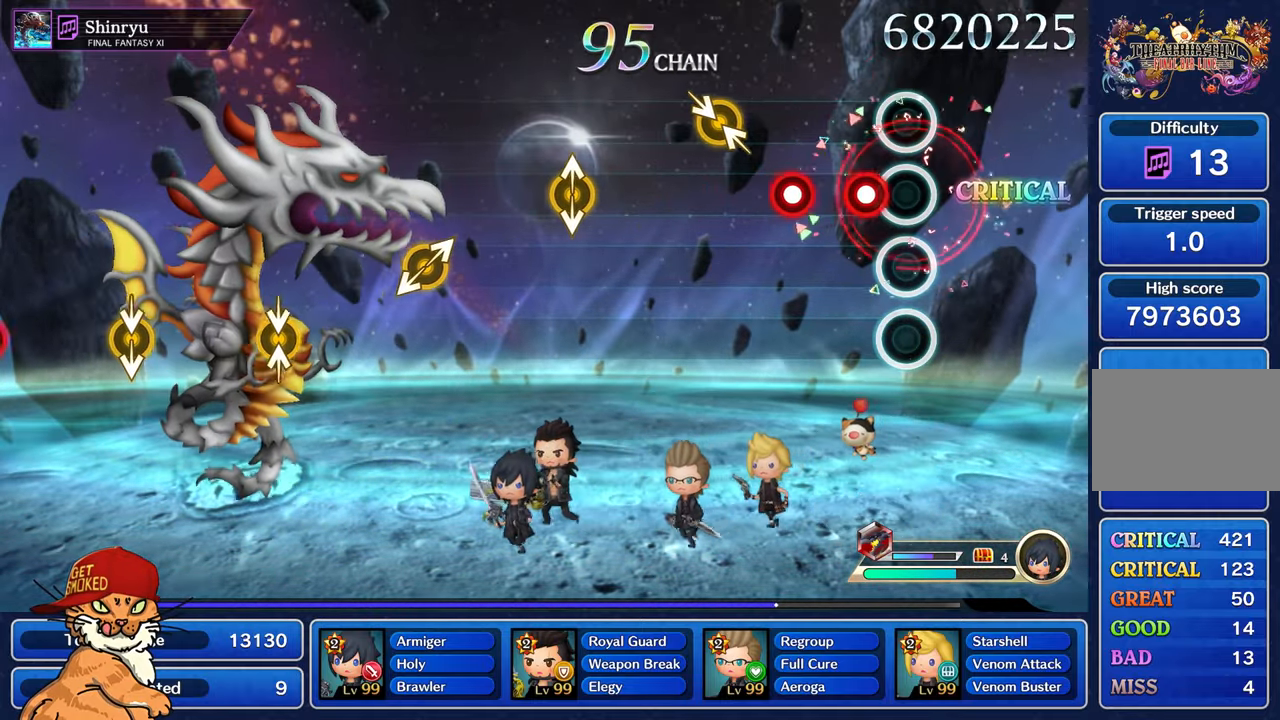
{"dt_ms": 500, "buttons": [], "left_stick": "center", "right_stick": "center", "events": [[167, "R1", "down"], [233, "R1", "up"], [350, "R1", "down"], [467, "R1", "up"]]}
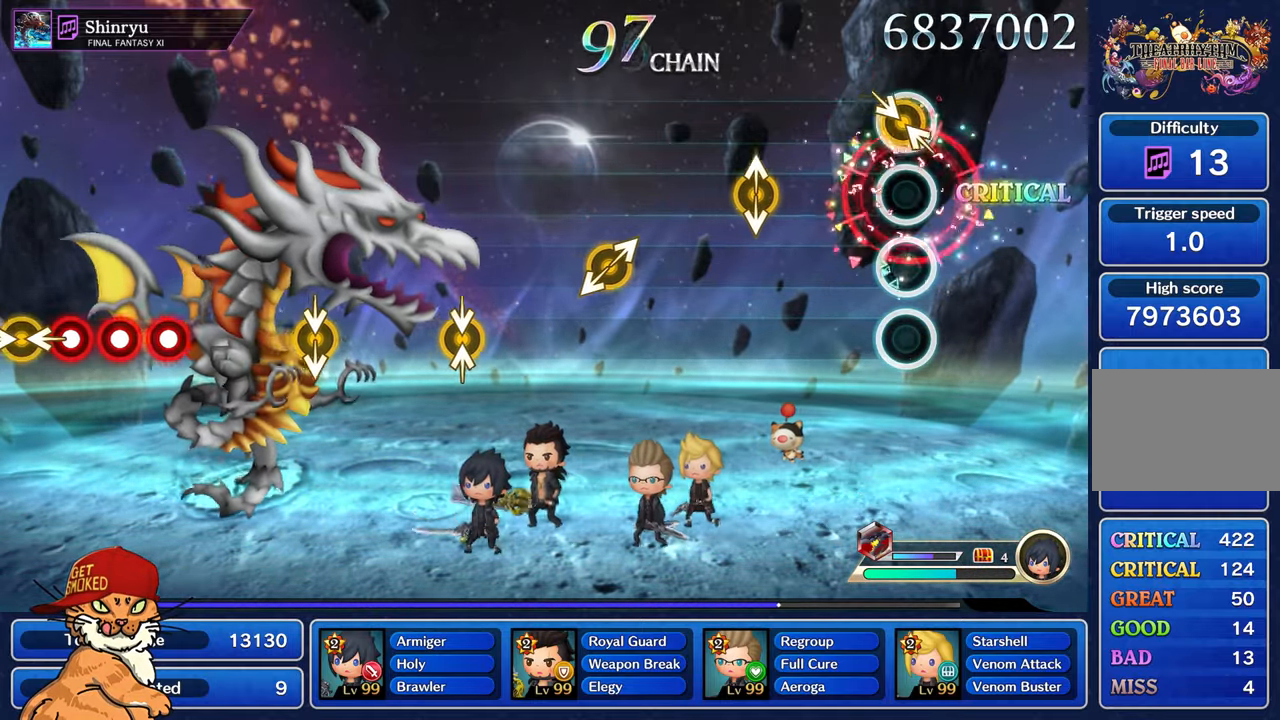
{"dt_ms": 1000, "buttons": [], "left_stick": "center", "right_stick": "center"}
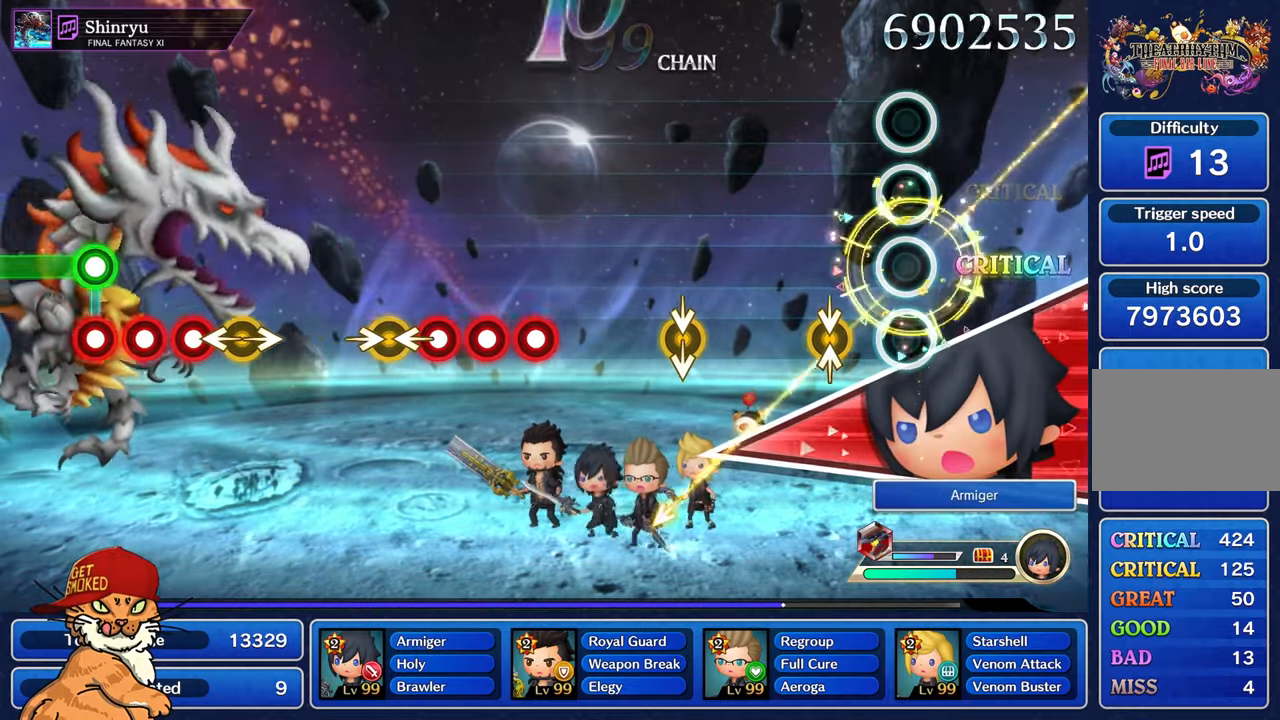
{"dt_ms": 500, "buttons": [], "left_stick": "center", "right_stick": "center", "events": [[233, "right_stick", "up"], [383, "right_stick", "center"]]}
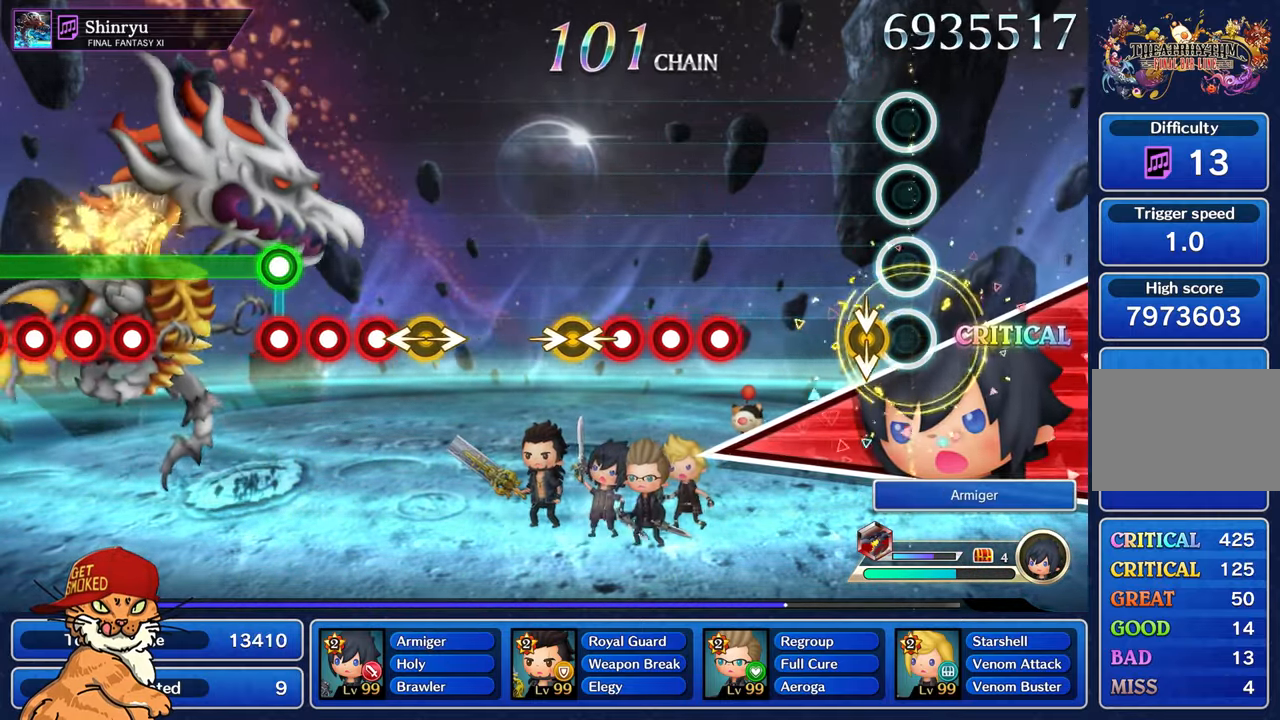
{"dt_ms": 500, "buttons": [], "left_stick": "center", "right_stick": "center", "events": []}
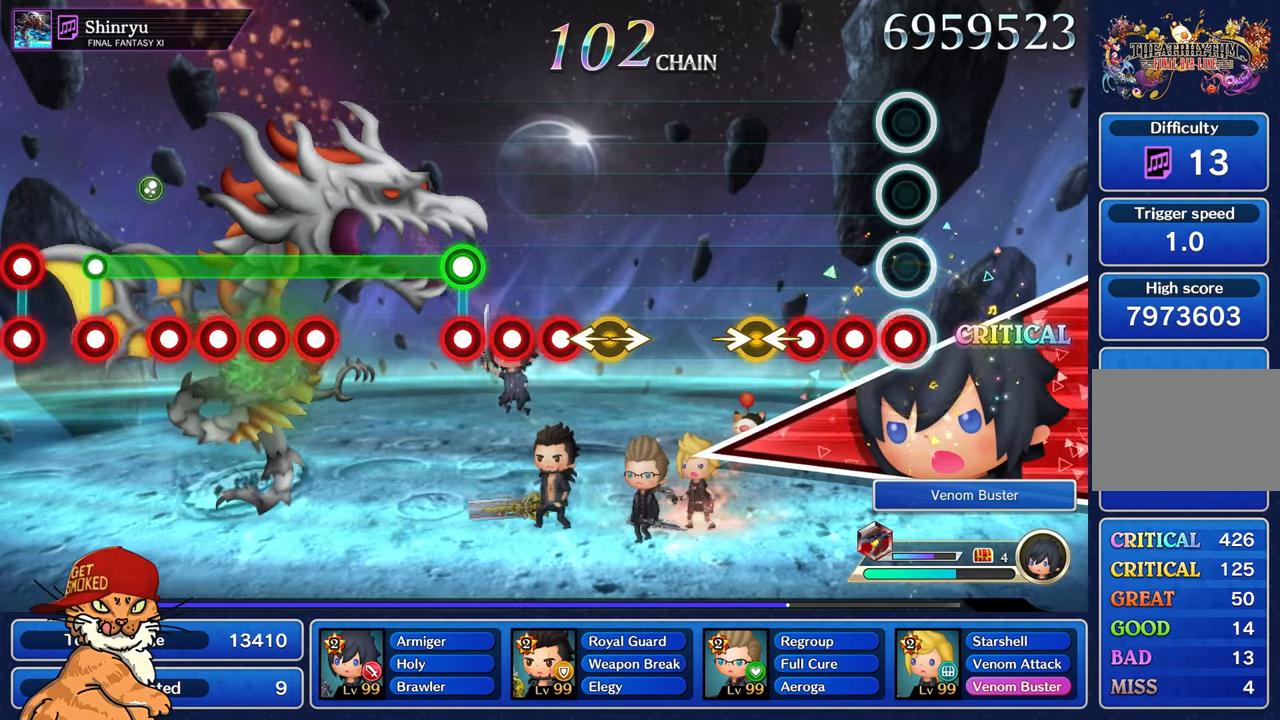
{"dt_ms": 500, "buttons": [], "left_stick": "left", "right_stick": "right", "events": [[17, "R1", "down"], [134, "R1", "up"], [150, "L1", "down"], [250, "R1", "down"], [384, "L1", "up"], [400, "R1", "up"], [450, "left_stick", "left"], [450, "right_stick", "right"]]}
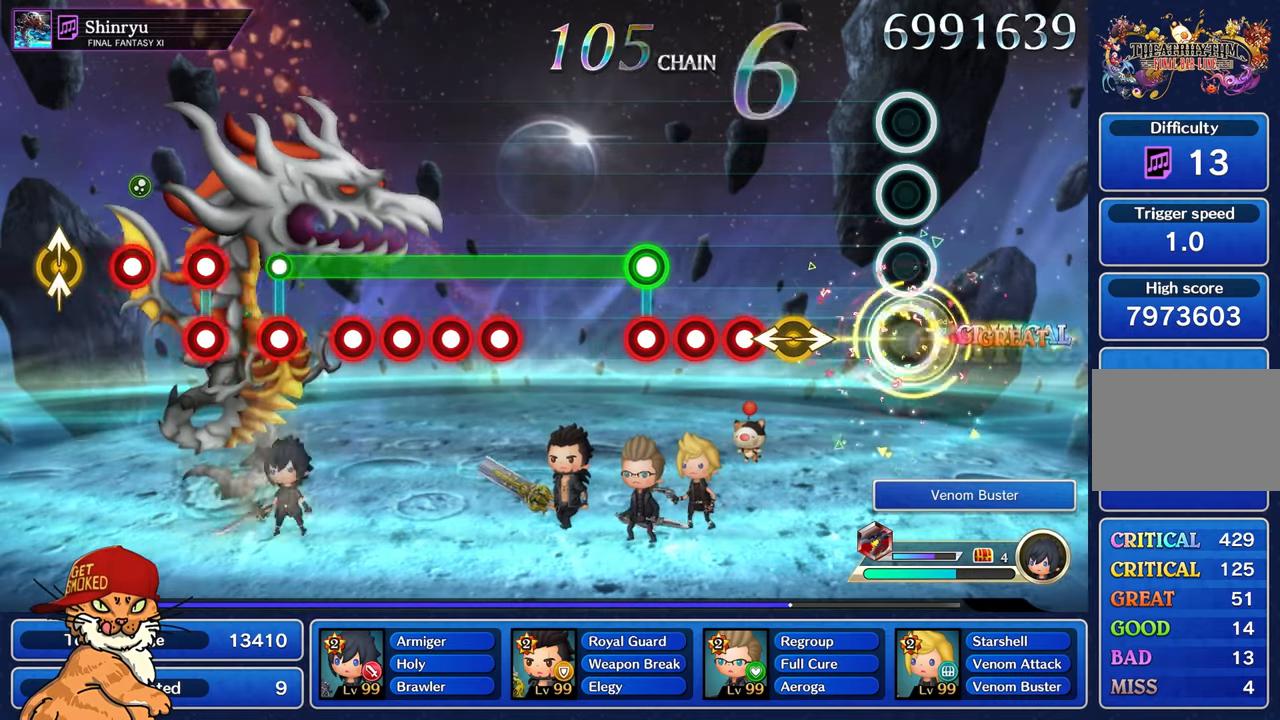
{"dt_ms": 500, "buttons": ["CROSS"], "left_stick": "center", "right_stick": "center", "events": [[117, "left_stick", "center"], [117, "right_stick", "center"], [334, "CROSS", "down"], [400, "CROSS", "up"], [484, "CROSS", "down"]]}
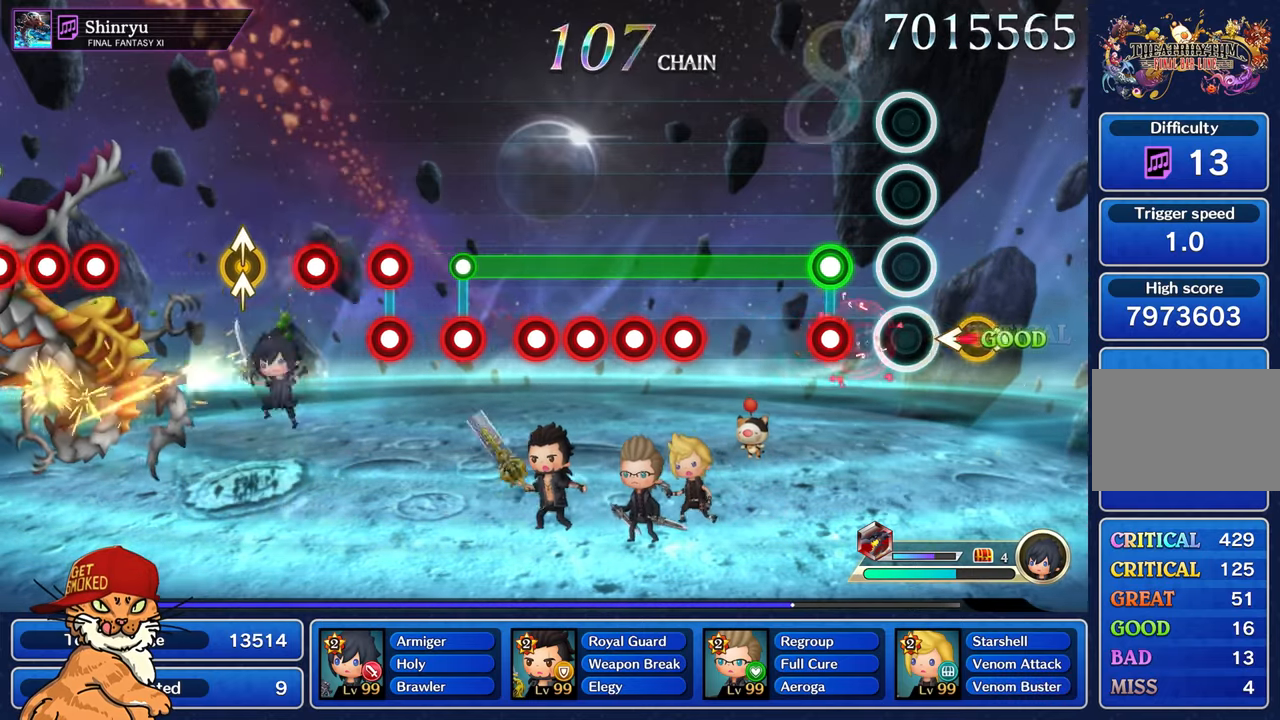
{"dt_ms": 500, "buttons": [], "left_stick": "center", "right_stick": "center", "events": [[50, "CROSS", "up"], [50, "left_stick", "left"], [150, "L1", "down"], [167, "right_stick", "right"], [234, "L1", "up"], [300, "R1", "down"], [300, "left_stick", "center"], [334, "right_stick", "center"], [400, "R1", "up"]]}
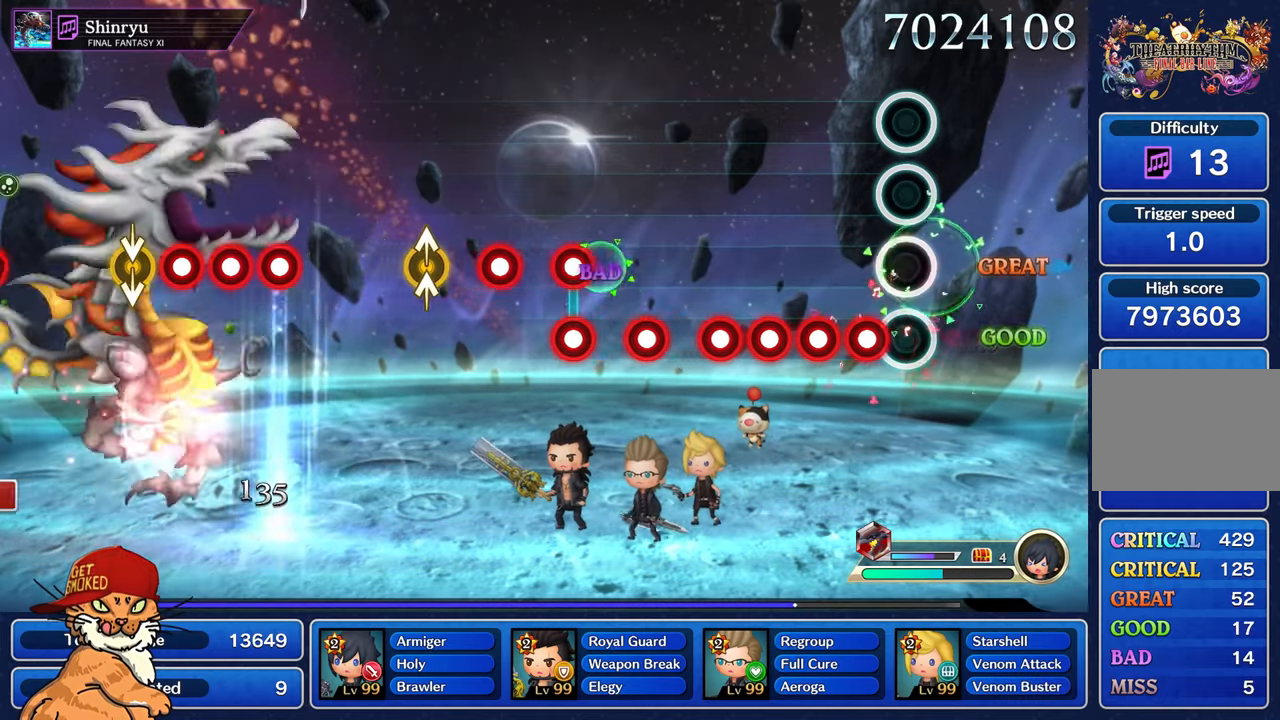
{"dt_ms": 500, "buttons": [], "left_stick": "center", "right_stick": "center", "events": []}
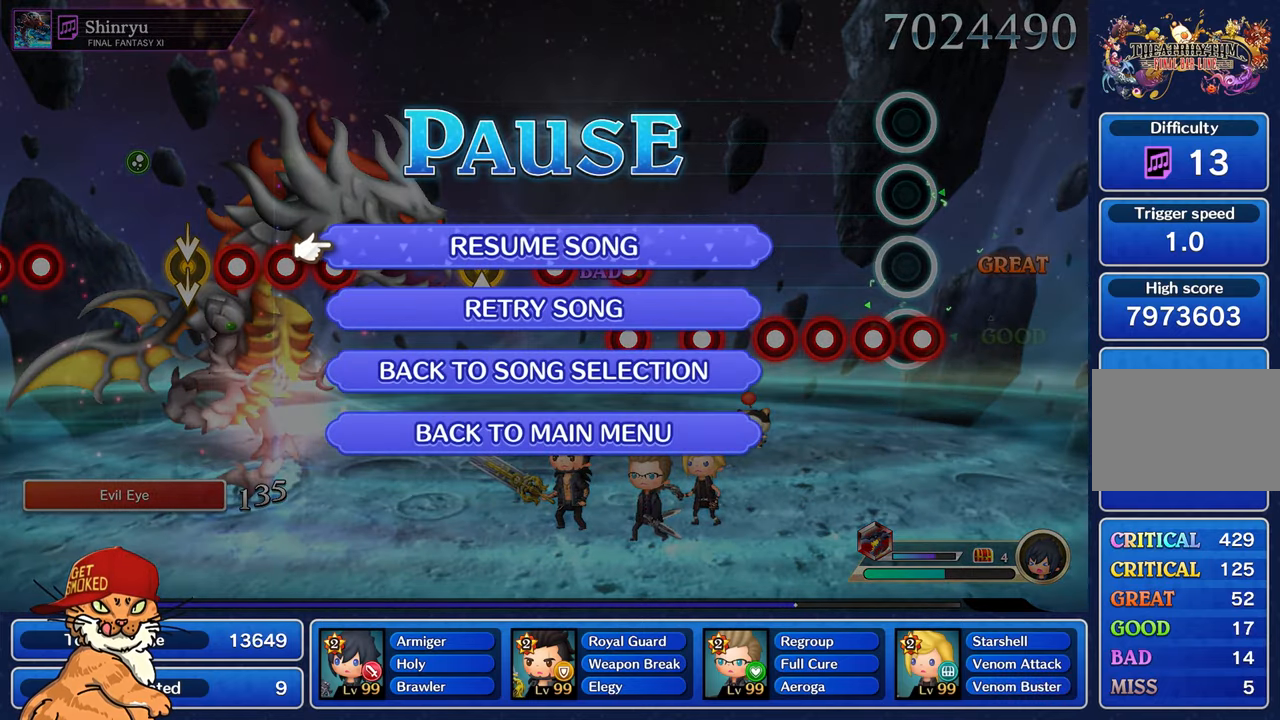
{"dt_ms": 500, "buttons": [], "left_stick": "center", "right_stick": "center", "events": []}
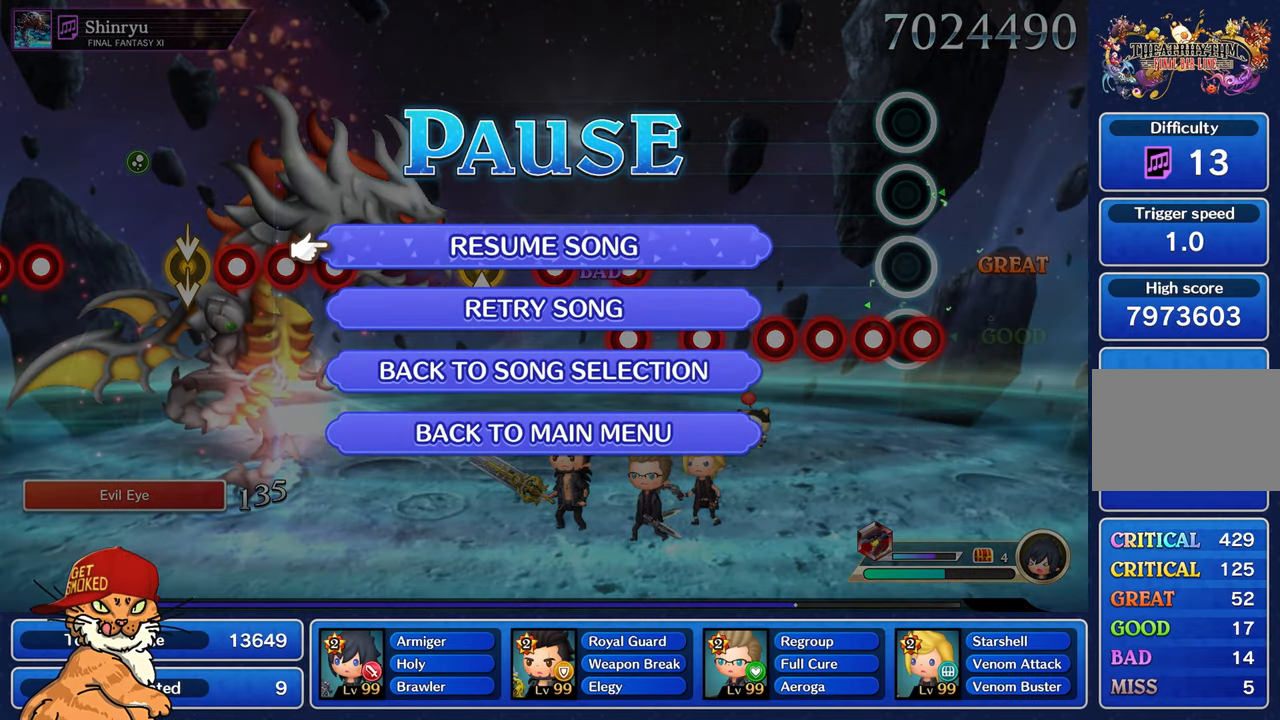
{"dt_ms": 500, "buttons": [], "left_stick": "center", "right_stick": "center", "events": []}
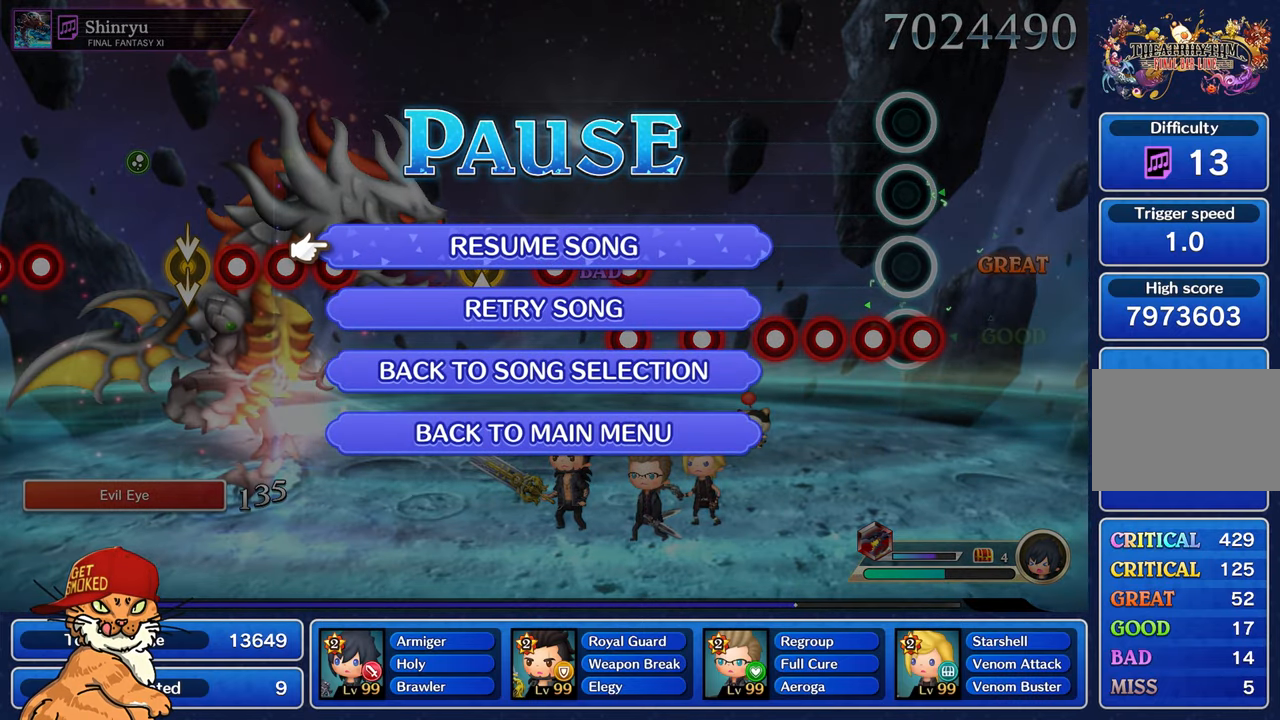
{"dt_ms": 500, "buttons": [], "left_stick": "center", "right_stick": "center", "events": []}